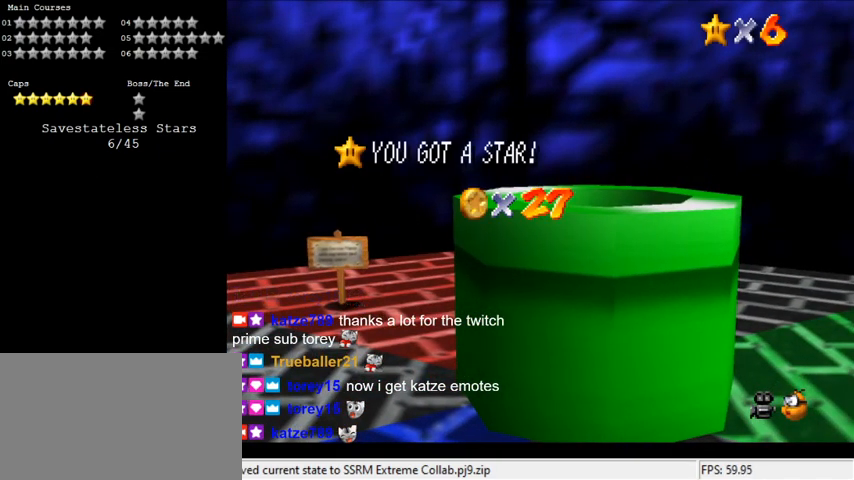
Gameplay with keyboard; each line is a JSON object with the keys held at the frame after it. "events" lists presses ("down") and releases ("up") of "a", "c", "ctrl", "d", "down", "left", "return", "right", "s", "shift", "up", "w", "x" and "y" between this image and that frame as [ms after this image, input, new state], when the widget could be followed in between. No other keys are recorded. Mouse input is not recorded.
{"keys": [], "events": [[133, "shift", "up"], [233, "return", "down"], [333, "return", "up"]]}
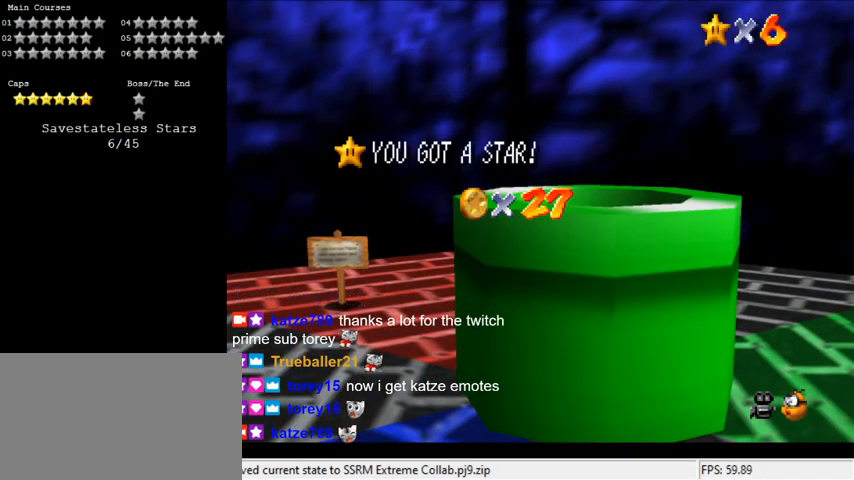
{"keys": [], "events": []}
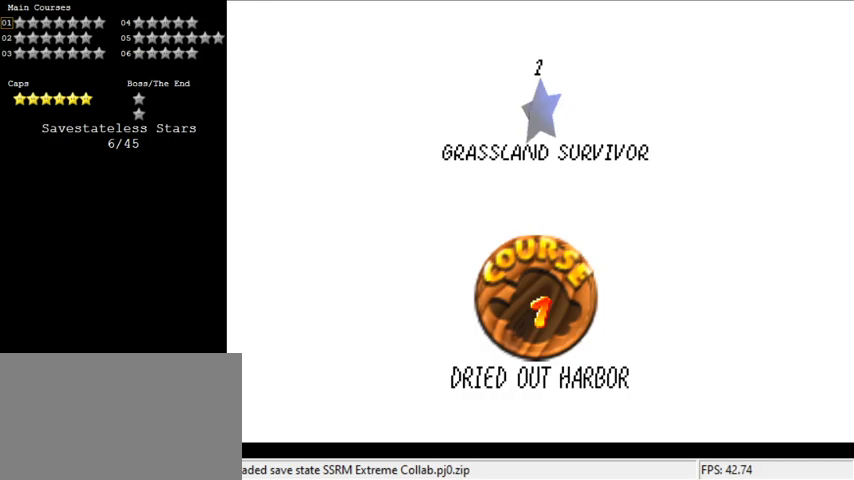
{"keys": [], "events": []}
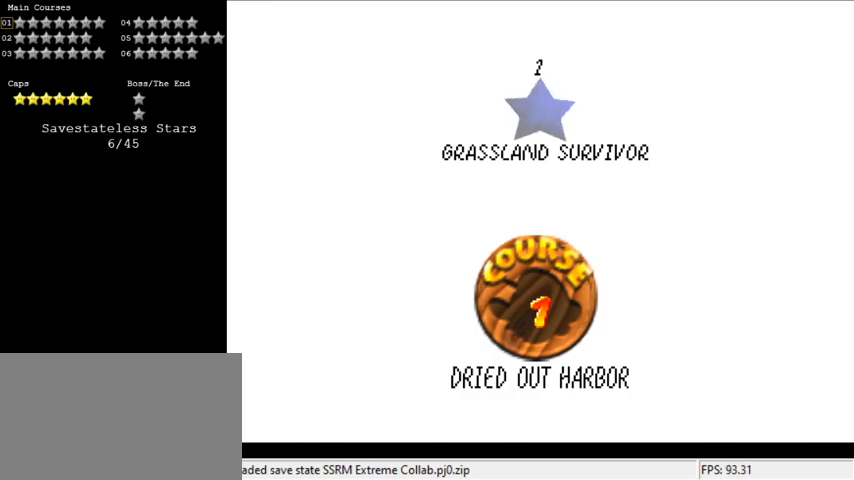
{"keys": [], "events": [[300, "shift", "down"], [400, "shift", "up"]]}
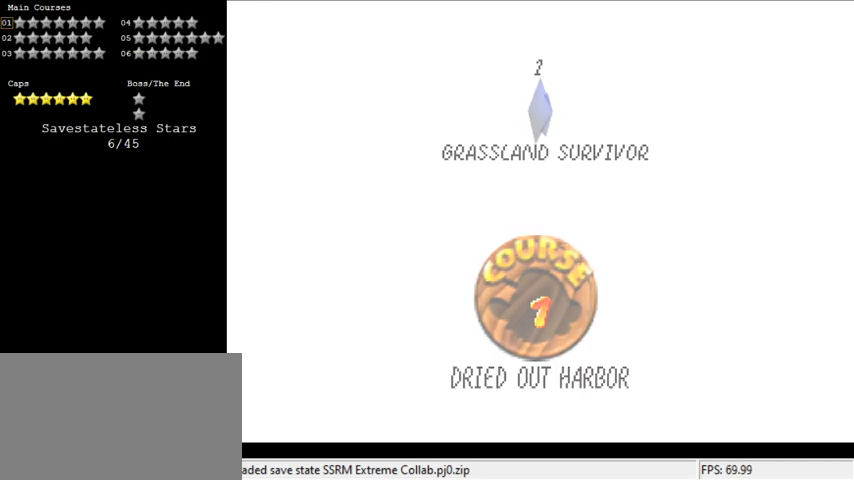
{"keys": [], "events": []}
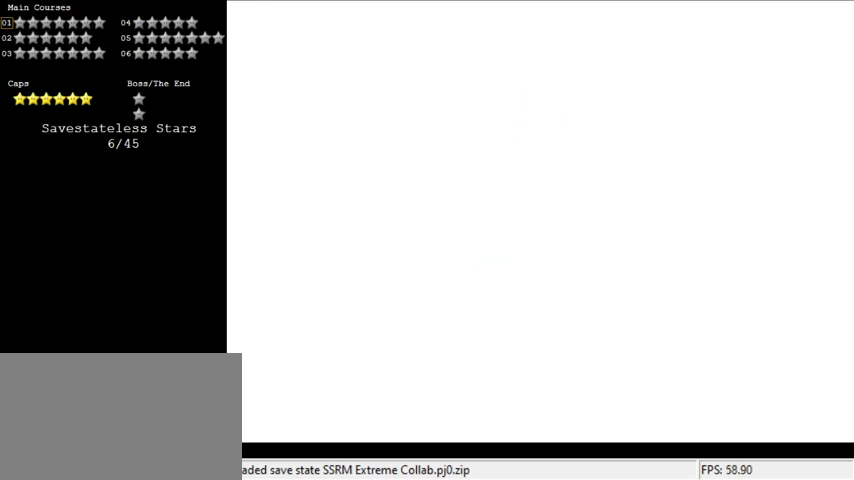
{"keys": ["up"], "events": [[33, "up", "down"]]}
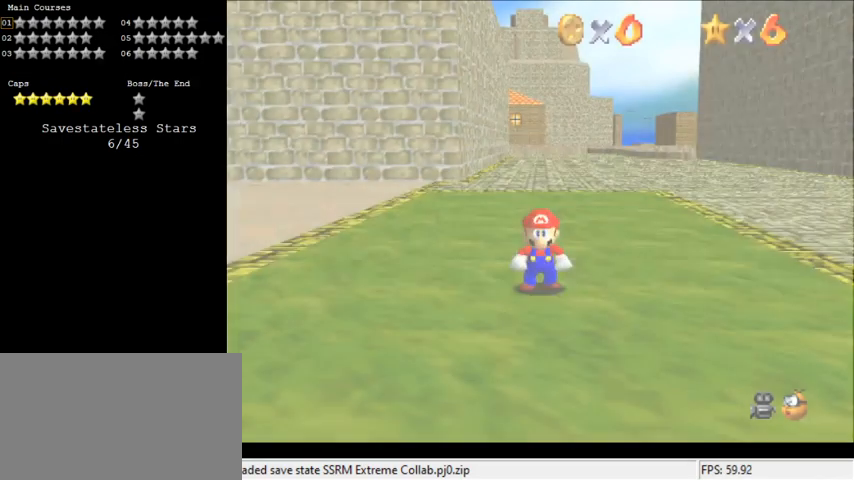
{"keys": ["shift", "up", "y"], "events": [[400, "y", "down"], [467, "shift", "down"]]}
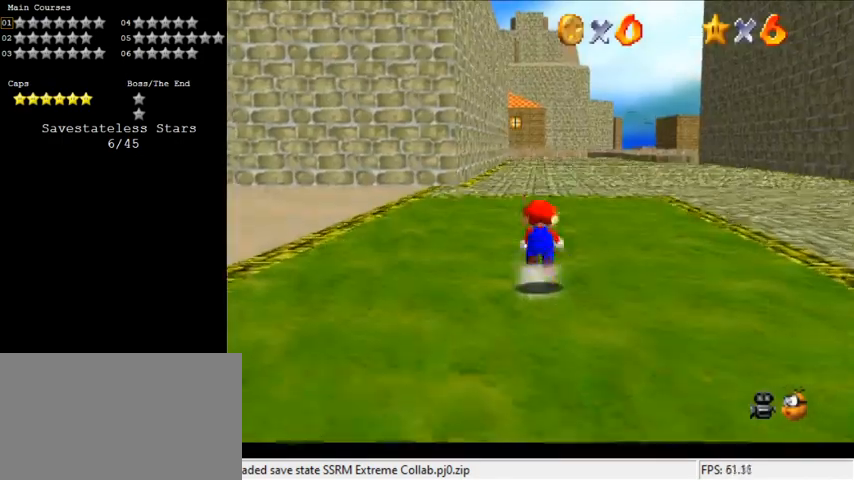
{"keys": ["up"], "events": [[200, "y", "up"], [300, "shift", "up"]]}
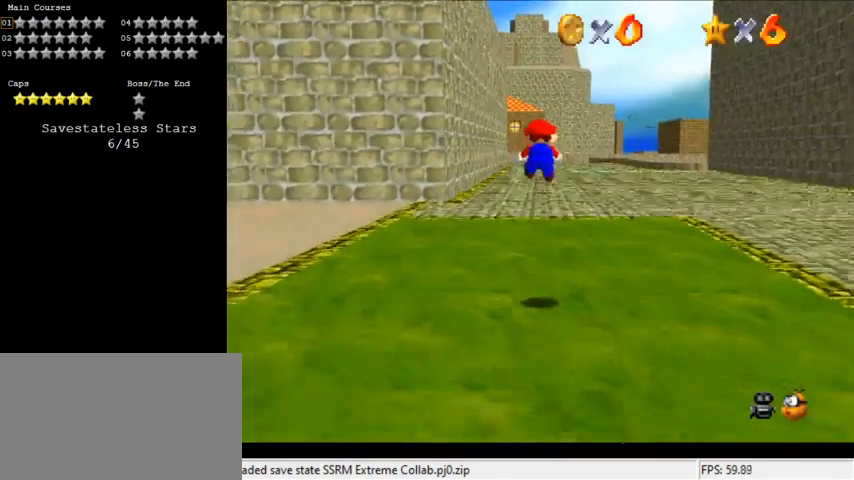
{"keys": ["up"], "events": []}
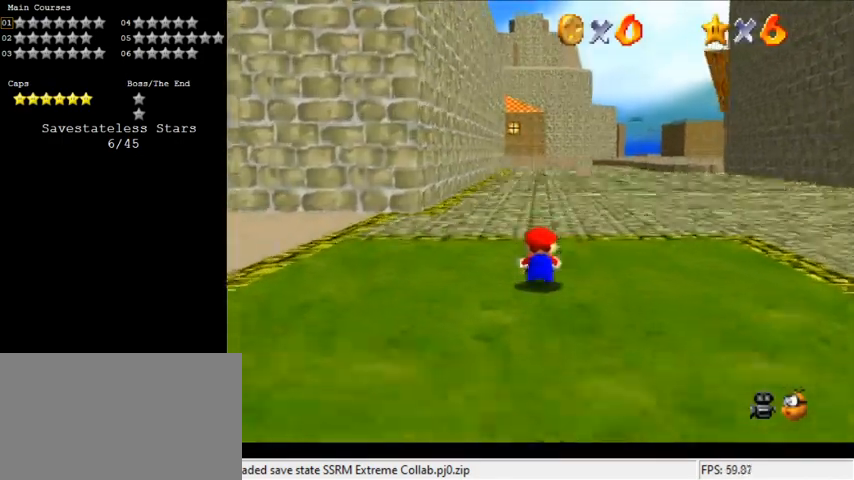
{"keys": ["up"], "events": [[200, "shift", "down"], [267, "ctrl", "down"], [400, "ctrl", "up"], [433, "shift", "up"]]}
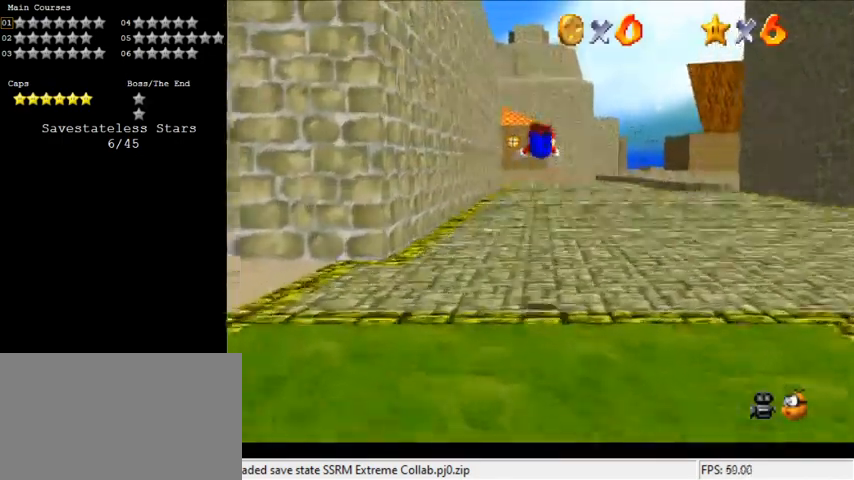
{"keys": ["up"], "events": []}
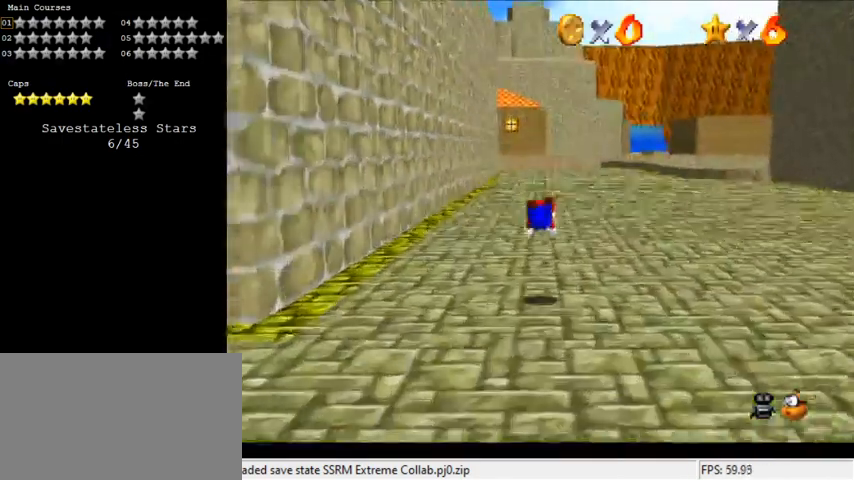
{"keys": ["shift", "up"], "events": [[200, "ctrl", "down"], [200, "shift", "down"], [333, "ctrl", "up"]]}
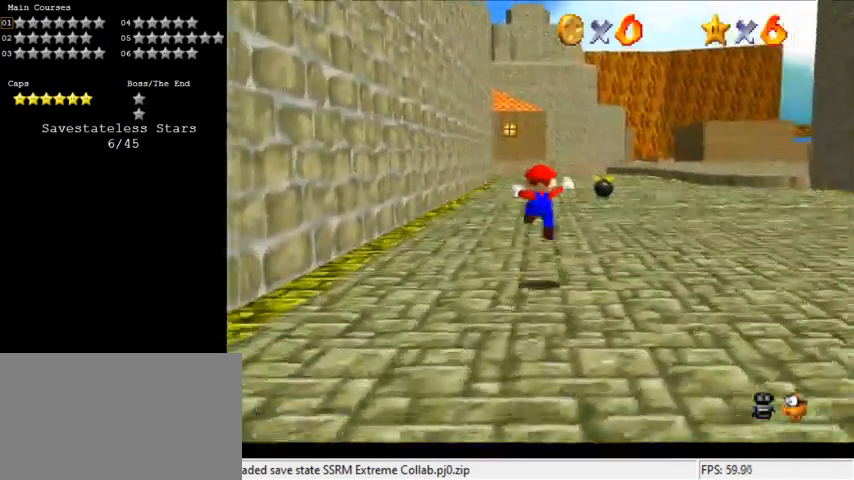
{"keys": ["up"], "events": [[233, "ctrl", "down"], [233, "up", "up"], [400, "ctrl", "up"], [400, "shift", "up"], [400, "up", "down"]]}
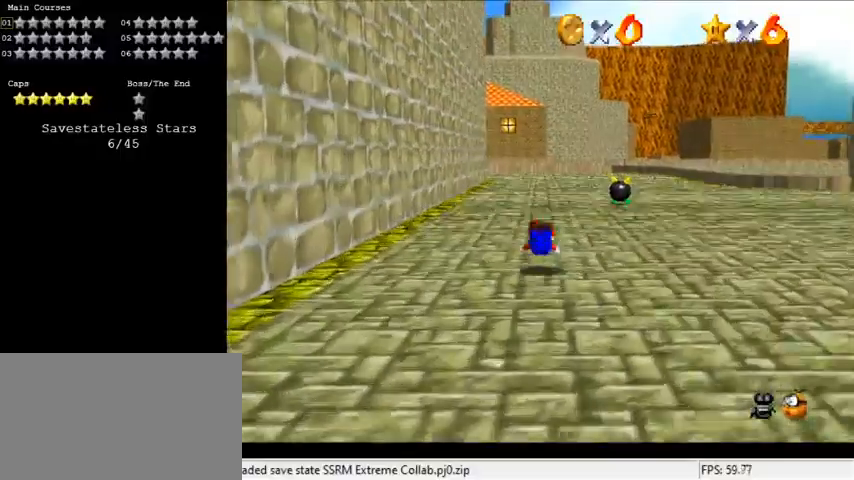
{"keys": ["up"], "events": [[133, "ctrl", "down"], [133, "shift", "down"], [300, "ctrl", "up"], [300, "shift", "up"]]}
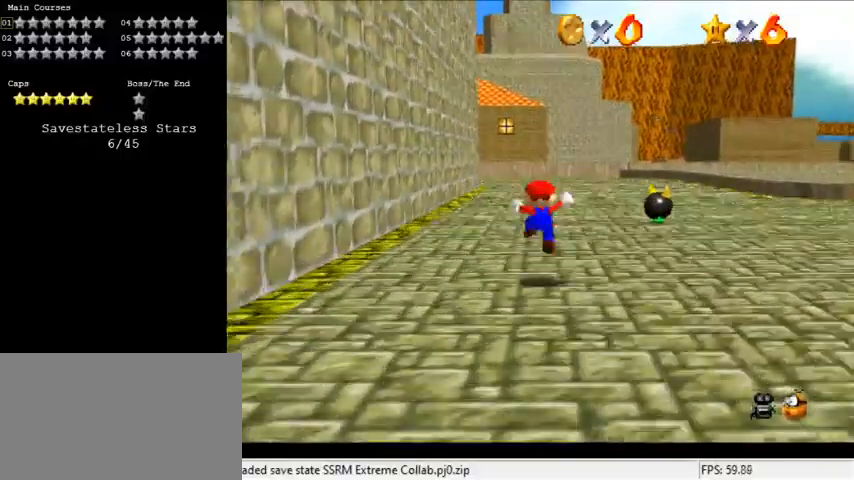
{"keys": ["d", "up"], "events": [[167, "shift", "down"], [233, "ctrl", "down"], [367, "ctrl", "up"], [367, "shift", "up"], [500, "d", "down"]]}
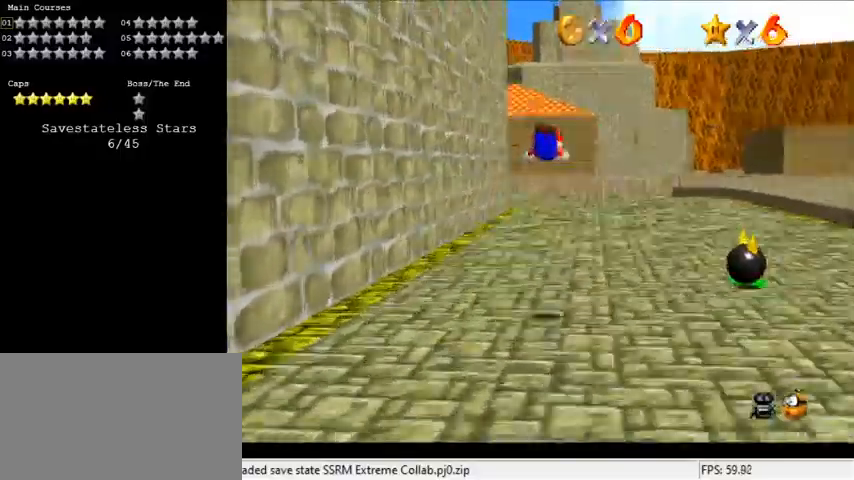
{"keys": ["right", "up"], "events": [[100, "right", "down"], [100, "s", "down"], [200, "d", "up"], [200, "s", "up"]]}
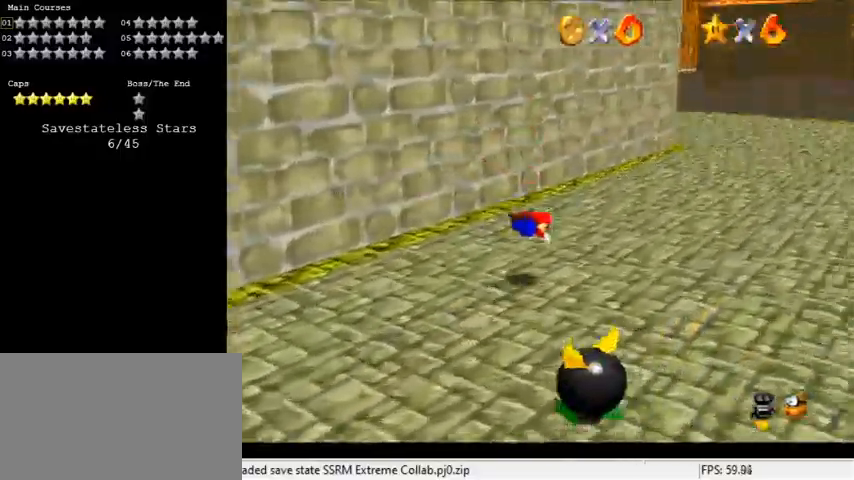
{"keys": ["right", "up"], "events": [[167, "shift", "down"], [233, "shift", "up"]]}
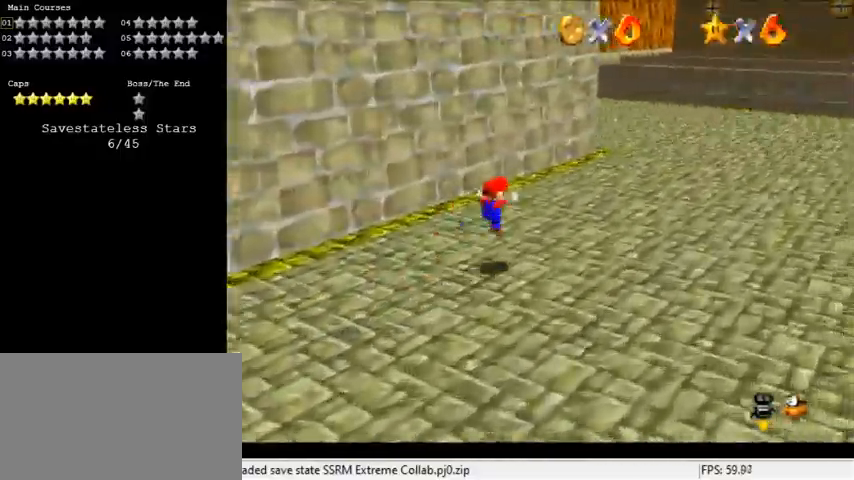
{"keys": ["right", "up"], "events": [[200, "ctrl", "down"], [367, "ctrl", "up"]]}
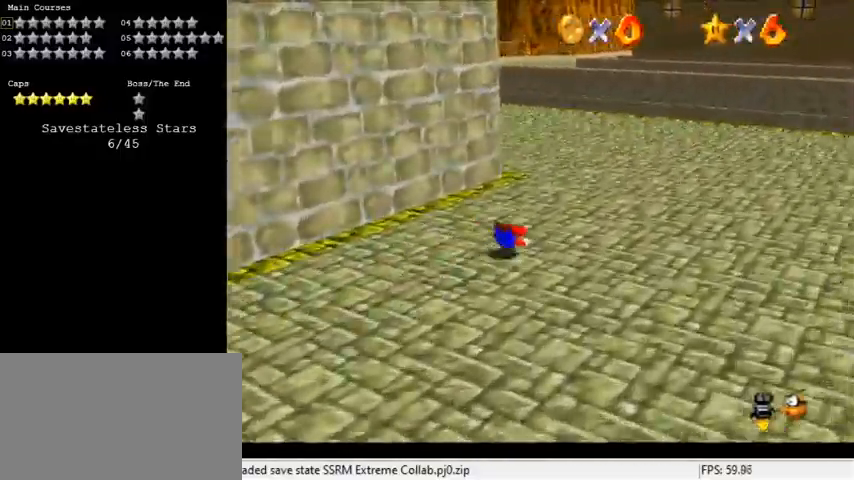
{"keys": ["right", "up"], "events": [[100, "shift", "down"], [233, "shift", "up"], [333, "d", "down"], [467, "d", "up"]]}
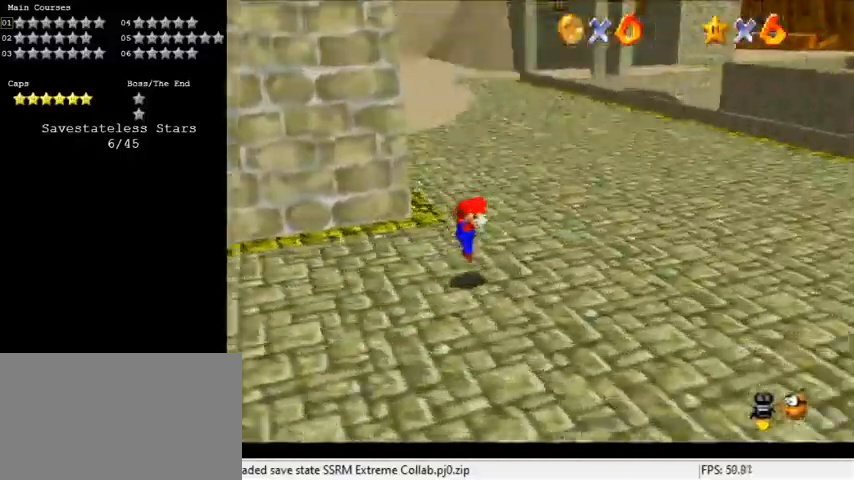
{"keys": ["shift", "up", "y"], "events": [[233, "right", "up"], [333, "y", "down"], [367, "shift", "down"]]}
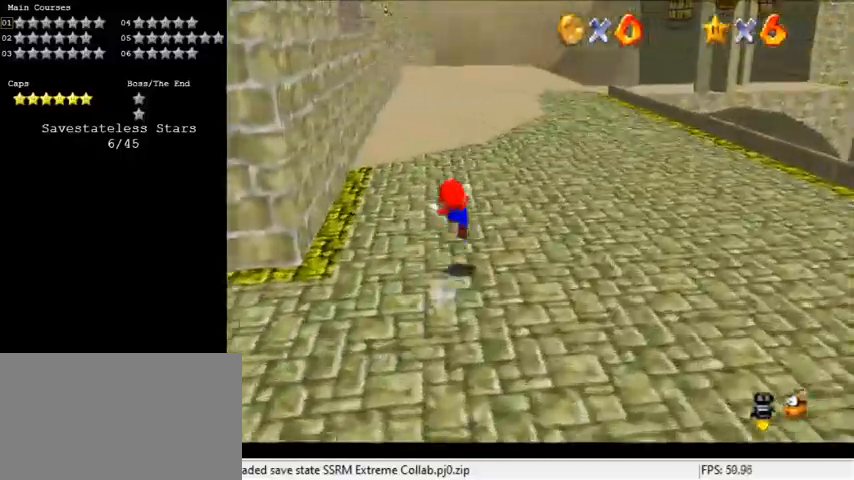
{"keys": ["up"], "events": [[100, "shift", "up"], [100, "y", "up"]]}
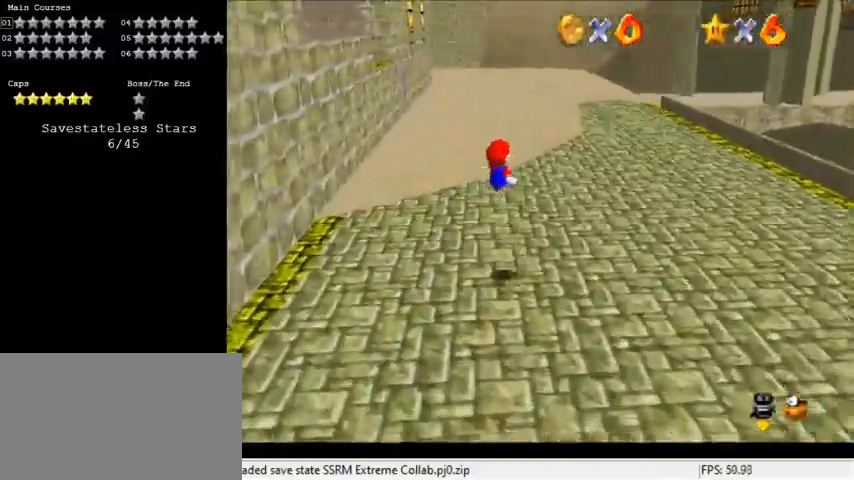
{"keys": ["up"], "events": []}
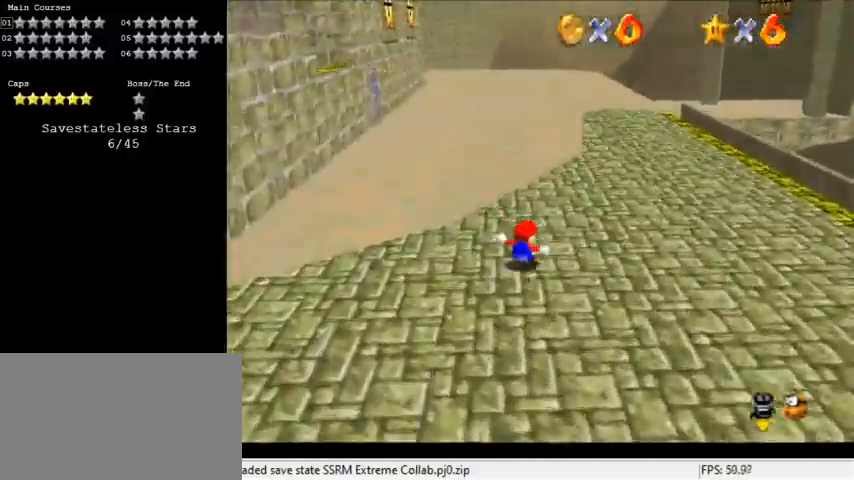
{"keys": ["up"], "events": [[67, "right", "down"], [167, "ctrl", "down"], [267, "right", "up"], [300, "ctrl", "up"]]}
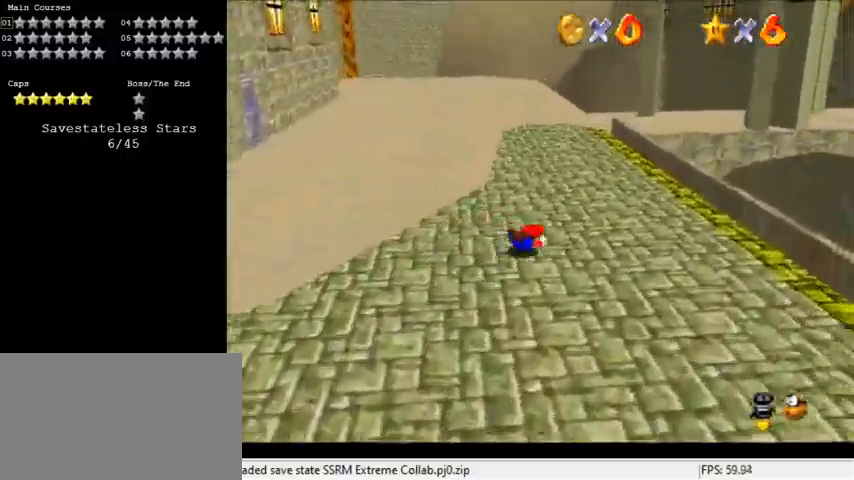
{"keys": ["up"], "events": [[33, "shift", "down"], [100, "shift", "up"], [133, "shift", "down"], [333, "shift", "up"]]}
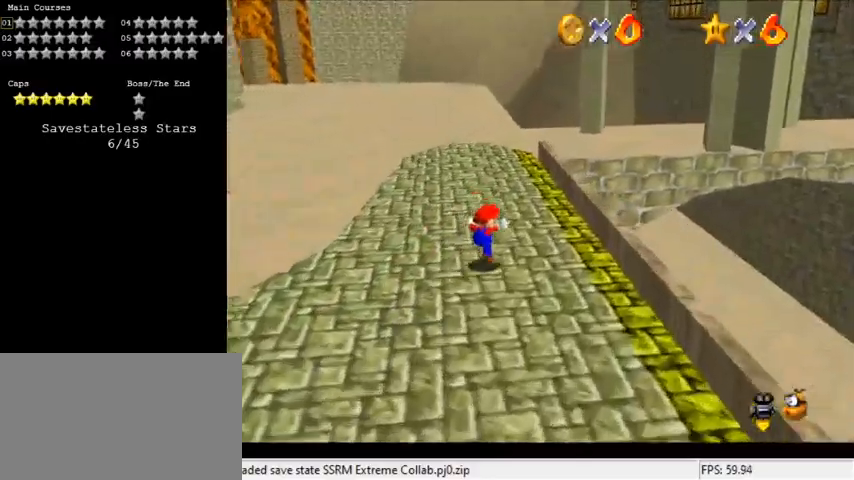
{"keys": ["a", "left"], "events": [[200, "ctrl", "down"], [333, "ctrl", "up"], [400, "a", "down"], [400, "left", "down"], [467, "up", "up"]]}
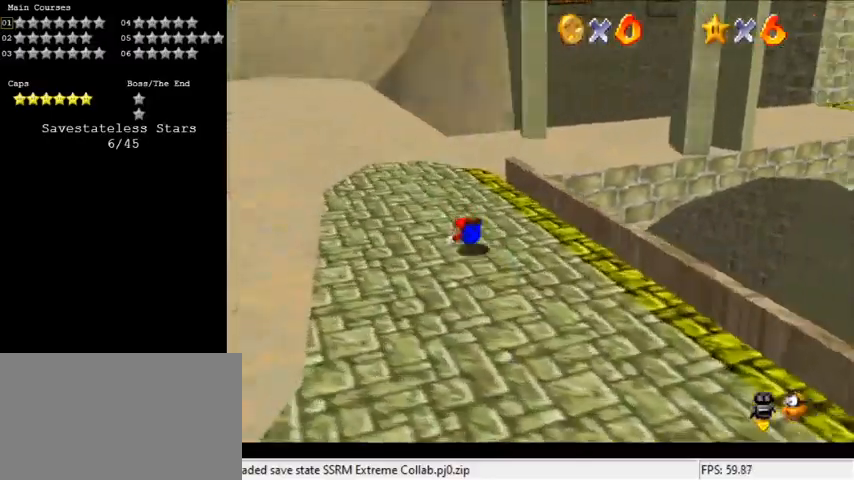
{"keys": [], "events": [[33, "a", "up"], [133, "shift", "down"], [167, "left", "up"], [267, "down", "down"], [300, "shift", "up"], [367, "a", "down"], [367, "right", "down"], [400, "right", "up"], [433, "down", "up"], [500, "a", "up"]]}
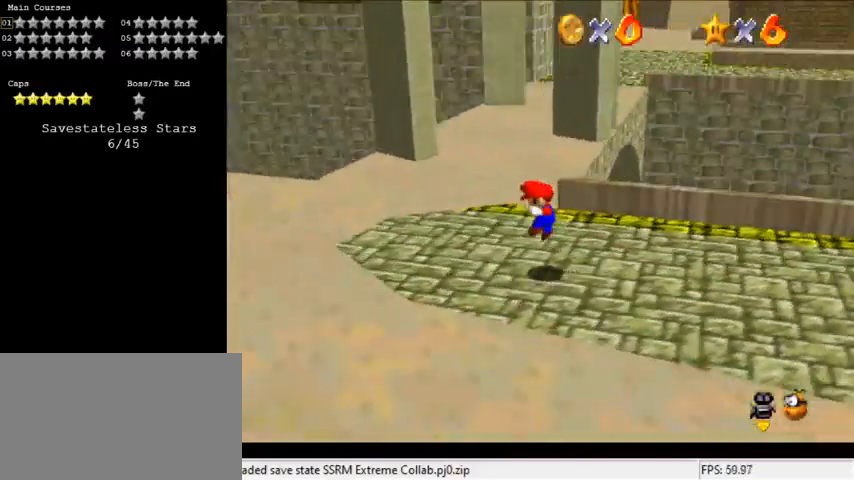
{"keys": ["down", "left"], "events": [[267, "left", "down"], [467, "down", "down"]]}
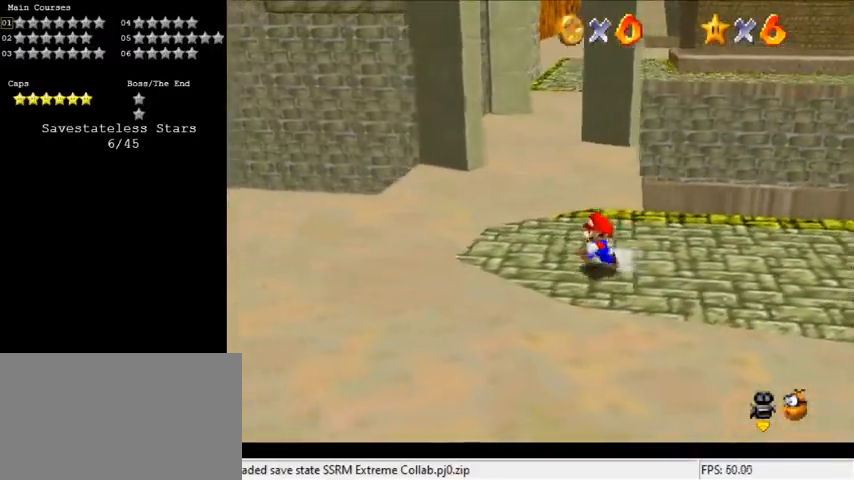
{"keys": ["up"], "events": [[67, "down", "up"], [200, "up", "down"], [233, "left", "up"]]}
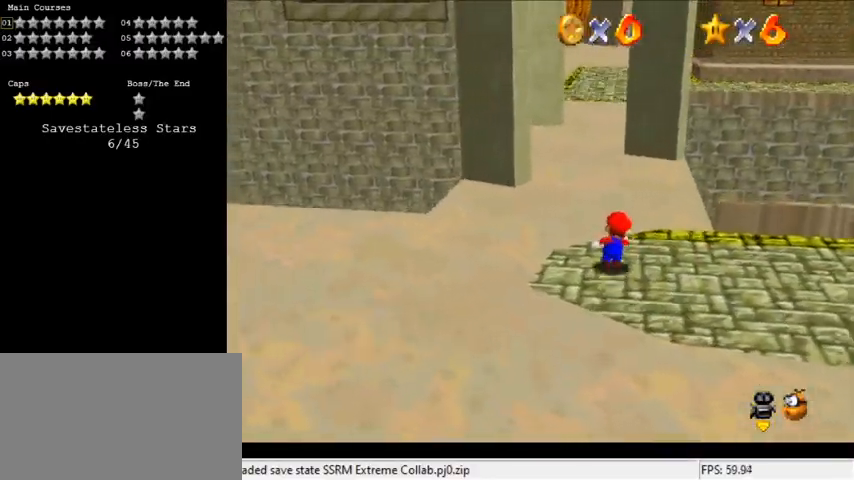
{"keys": ["d", "right", "up"], "events": [[100, "y", "down"], [167, "shift", "down"], [233, "right", "down"], [333, "shift", "up"], [333, "y", "up"], [500, "d", "down"]]}